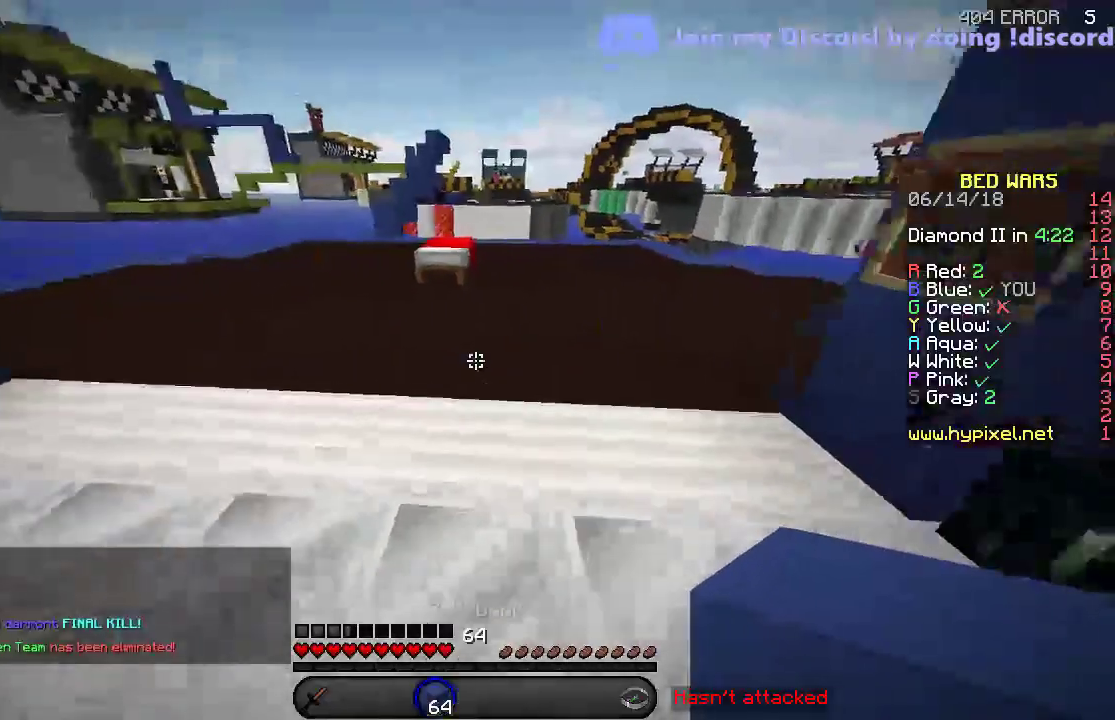
Gameplay with keyboard; each line is a JSON object with the keys held at the frame after it. "events" lists presses ("down") and releases ("up") of "a", "d", "s" and "w" between this image and that frame as [ms after this image, input, new state], when the widget could be followed in between. No other keys are recorded. Mouse input is not recorded.
{"keys": ["w"], "events": []}
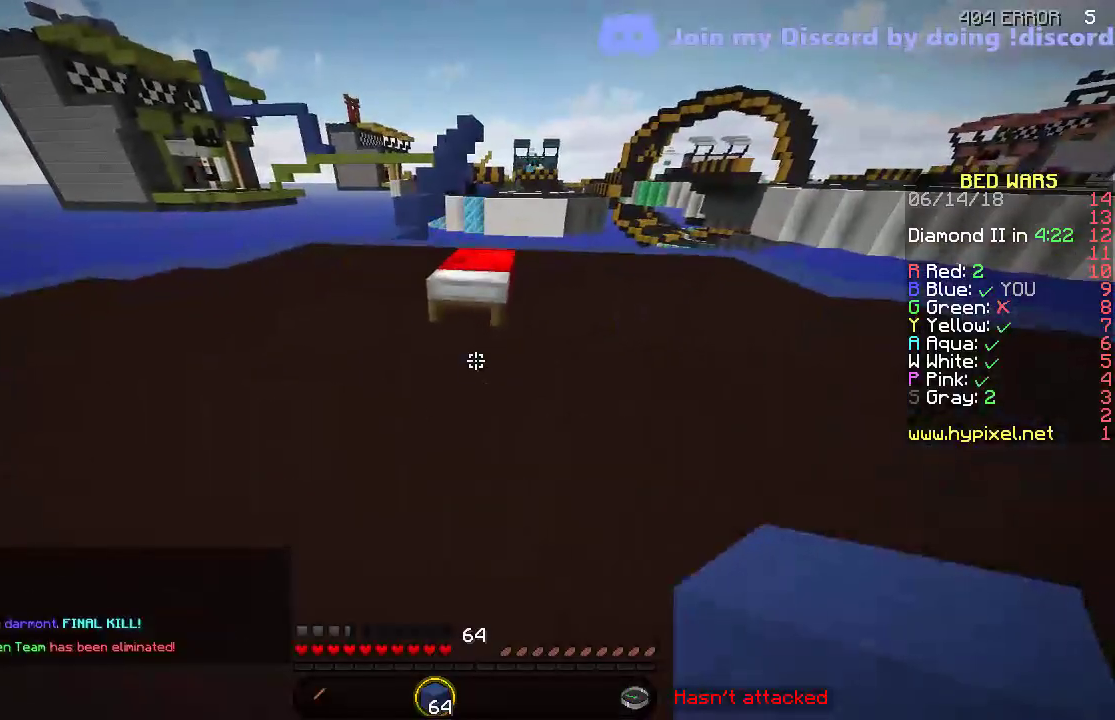
{"keys": ["d"], "events": [[400, "w", "up"], [500, "d", "down"]]}
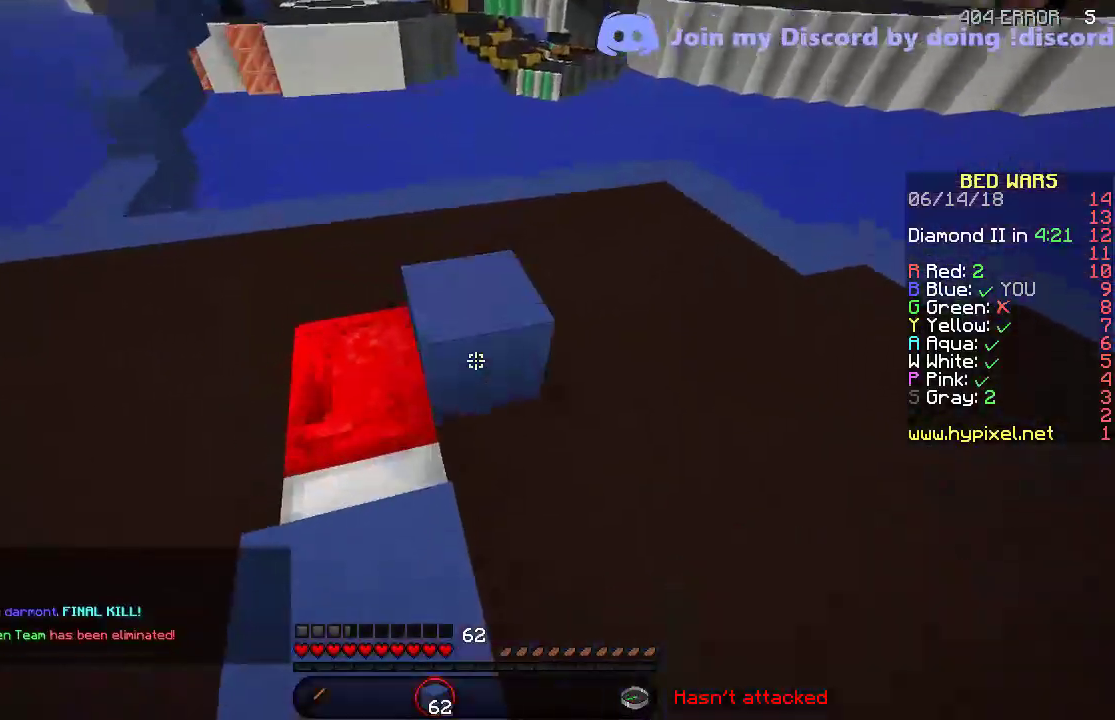
{"keys": ["w"], "events": [[100, "a", "down"], [100, "d", "up"], [250, "w", "down"], [300, "a", "up"]]}
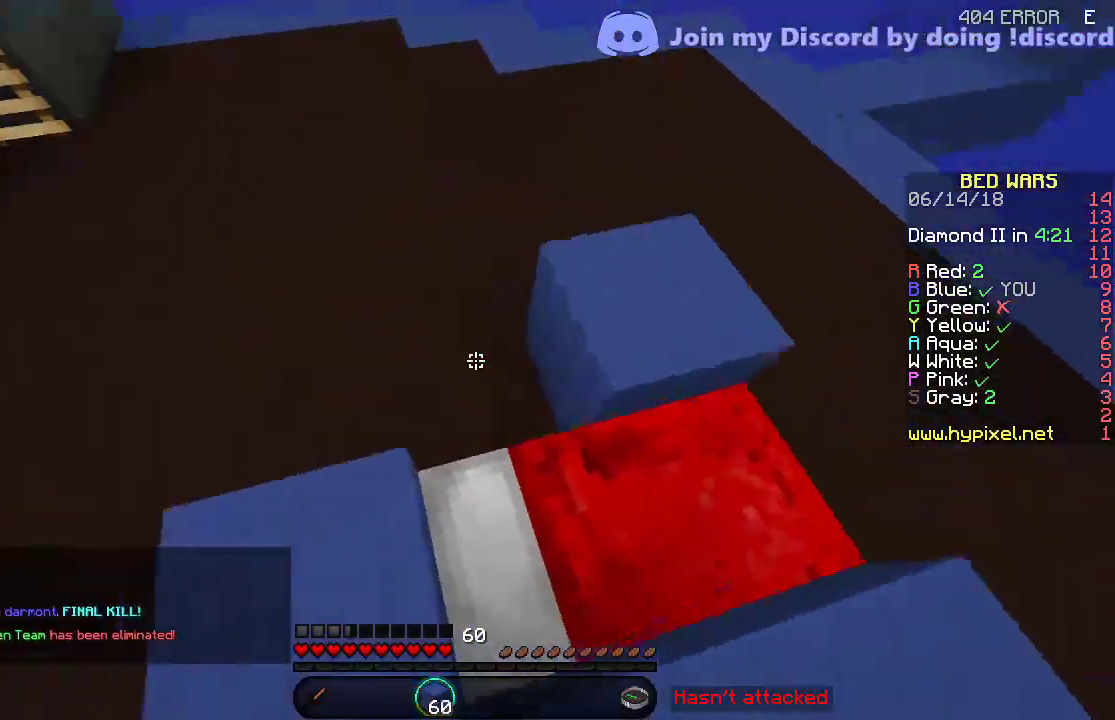
{"keys": ["w"], "events": [[50, "d", "down"], [100, "w", "up"], [250, "d", "up"], [250, "w", "down"]]}
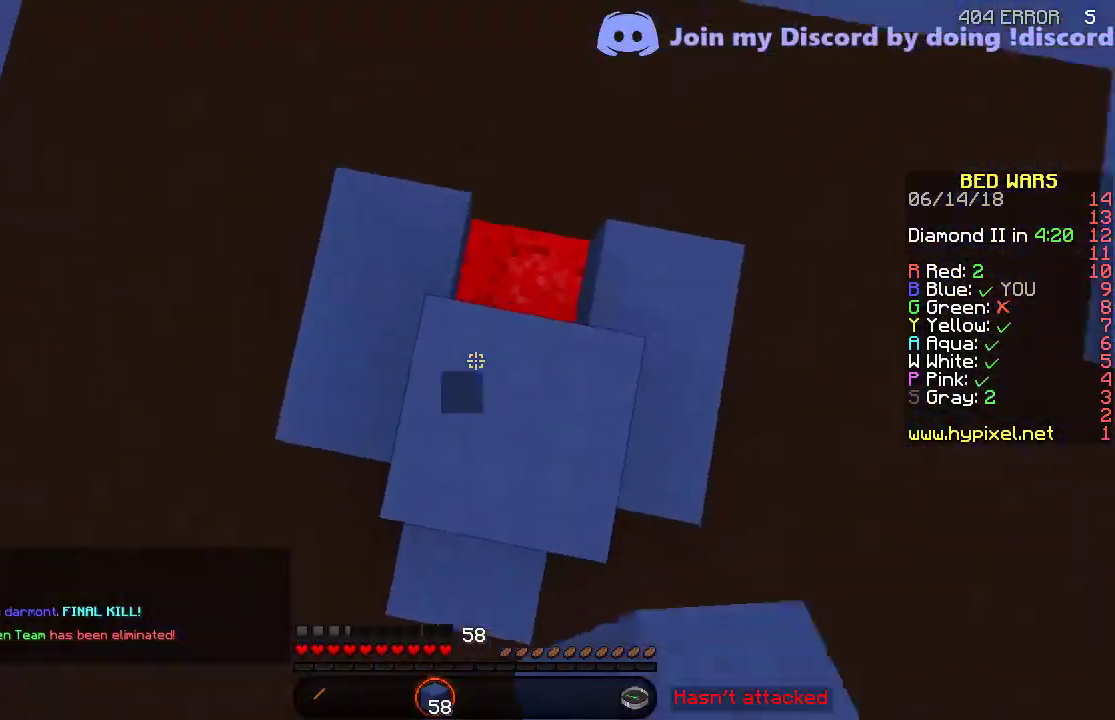
{"keys": [], "events": [[500, "w", "up"]]}
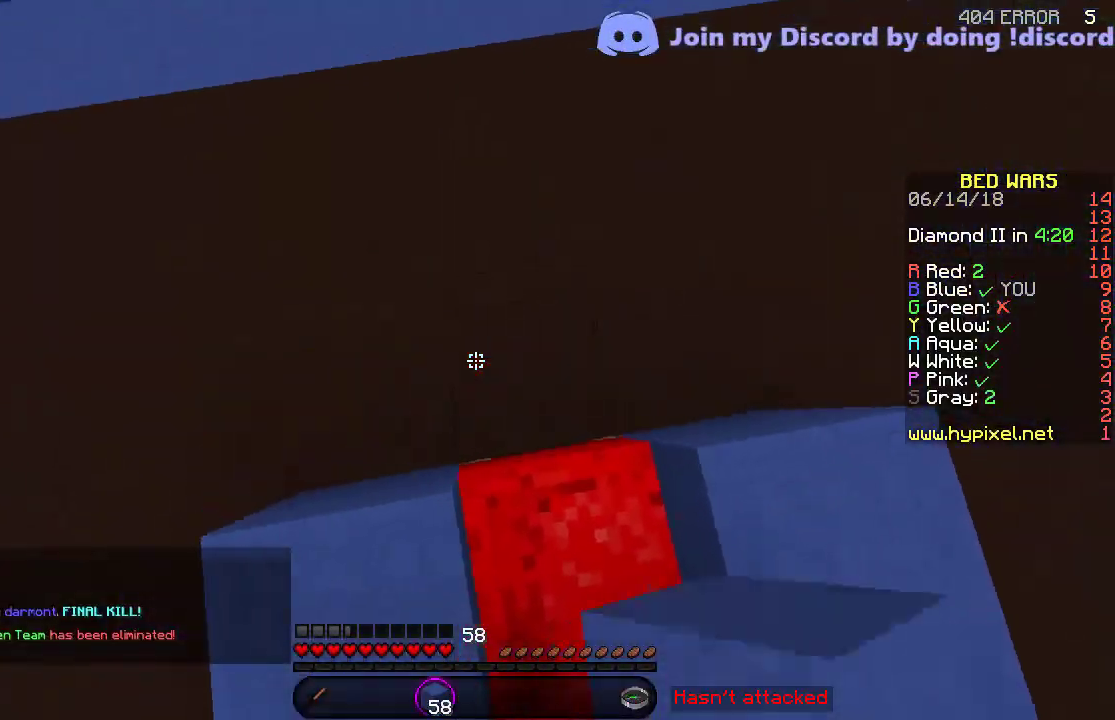
{"keys": ["w"], "events": [[300, "w", "down"]]}
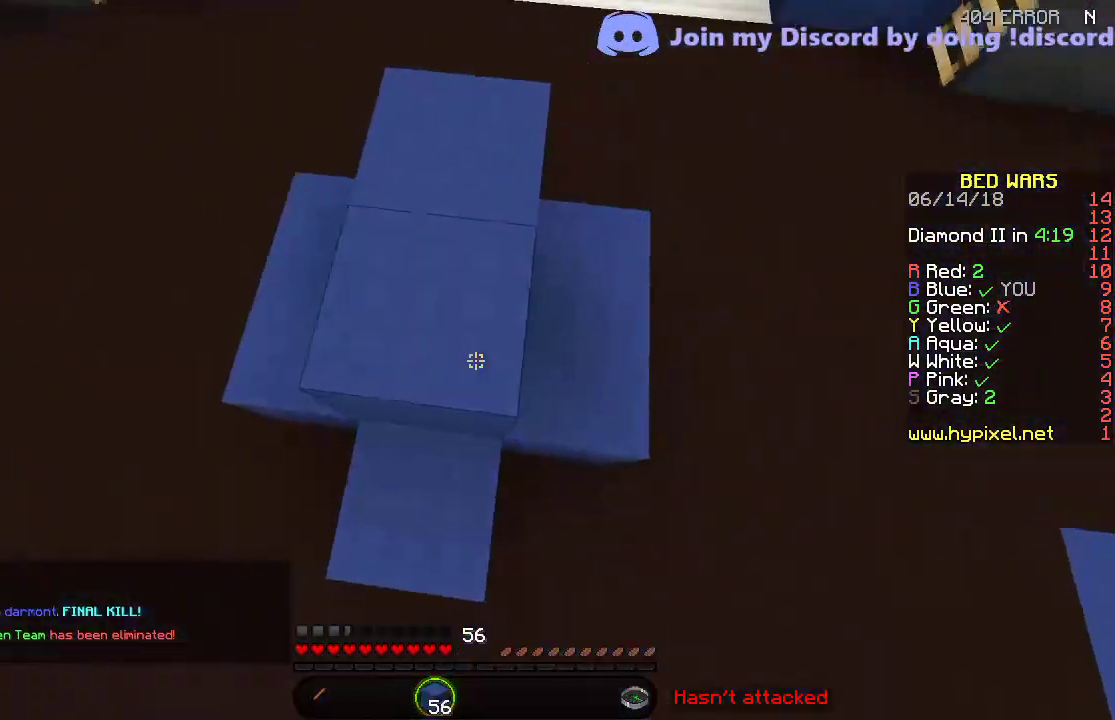
{"keys": ["a", "w"], "events": [[450, "a", "down"]]}
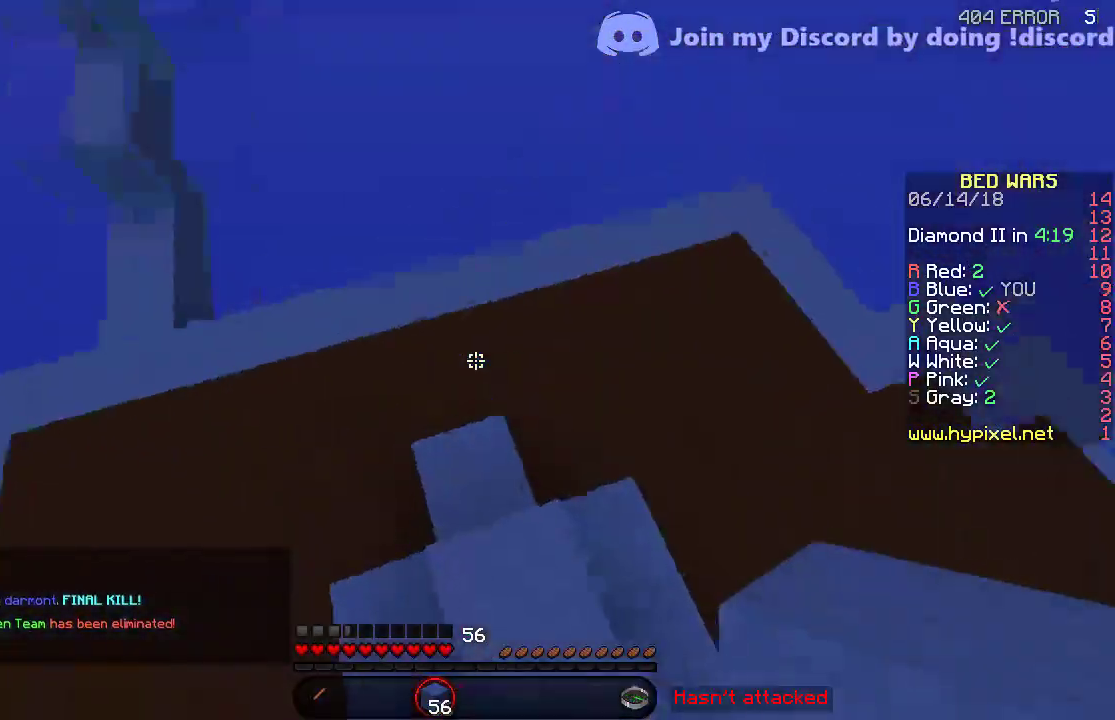
{"keys": ["a", "w"], "events": []}
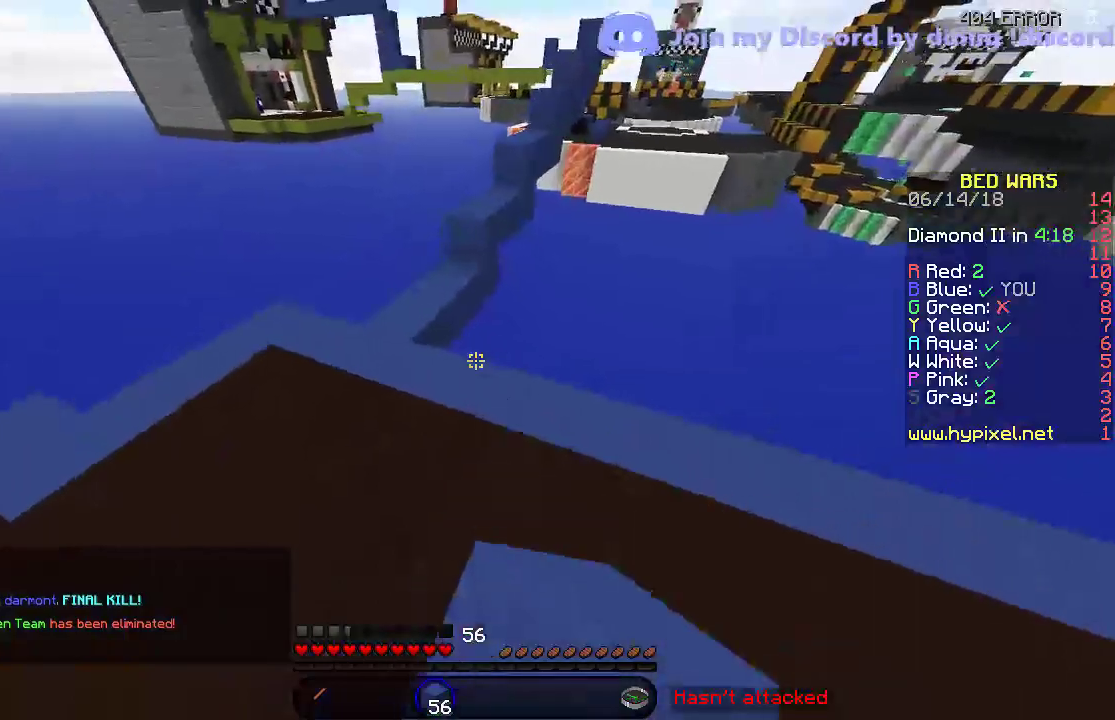
{"keys": ["w"], "events": [[150, "a", "up"]]}
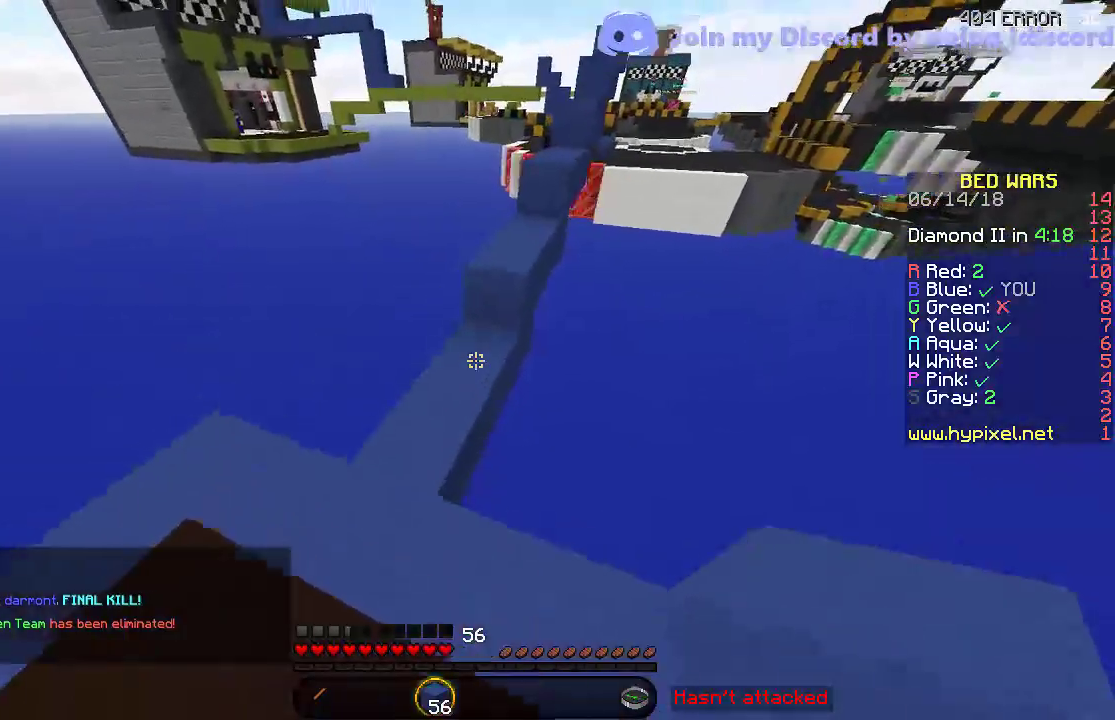
{"keys": ["w"], "events": [[250, "a", "down"], [350, "a", "up"]]}
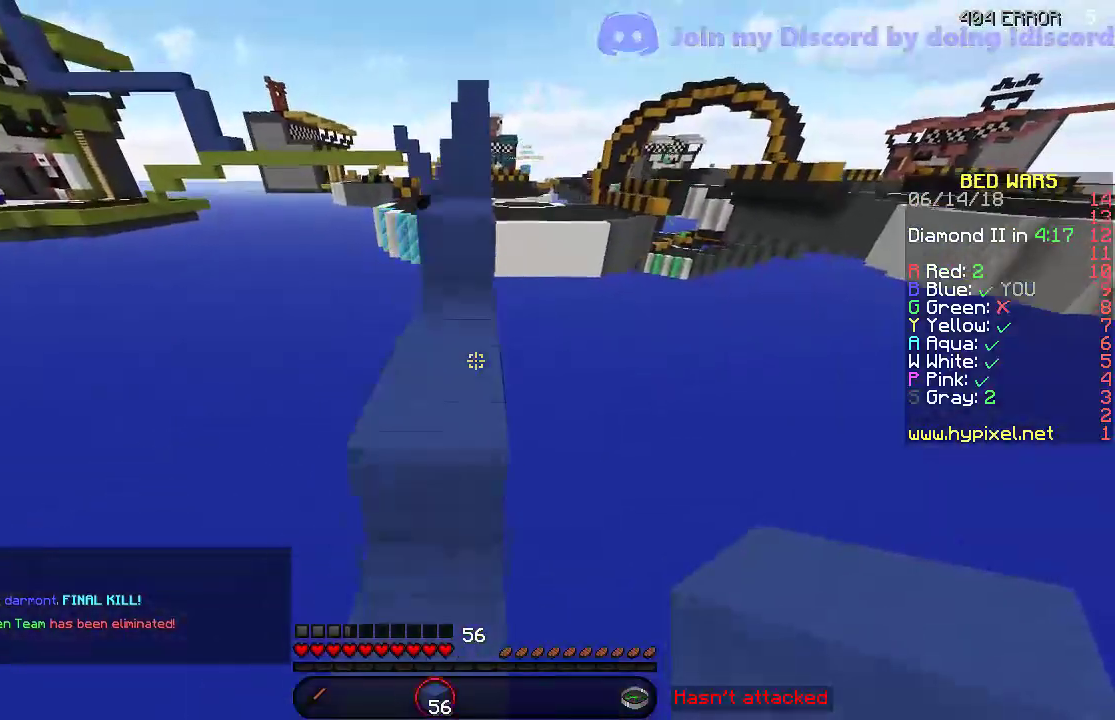
{"keys": ["w"], "events": [[50, "a", "down"], [200, "a", "up"]]}
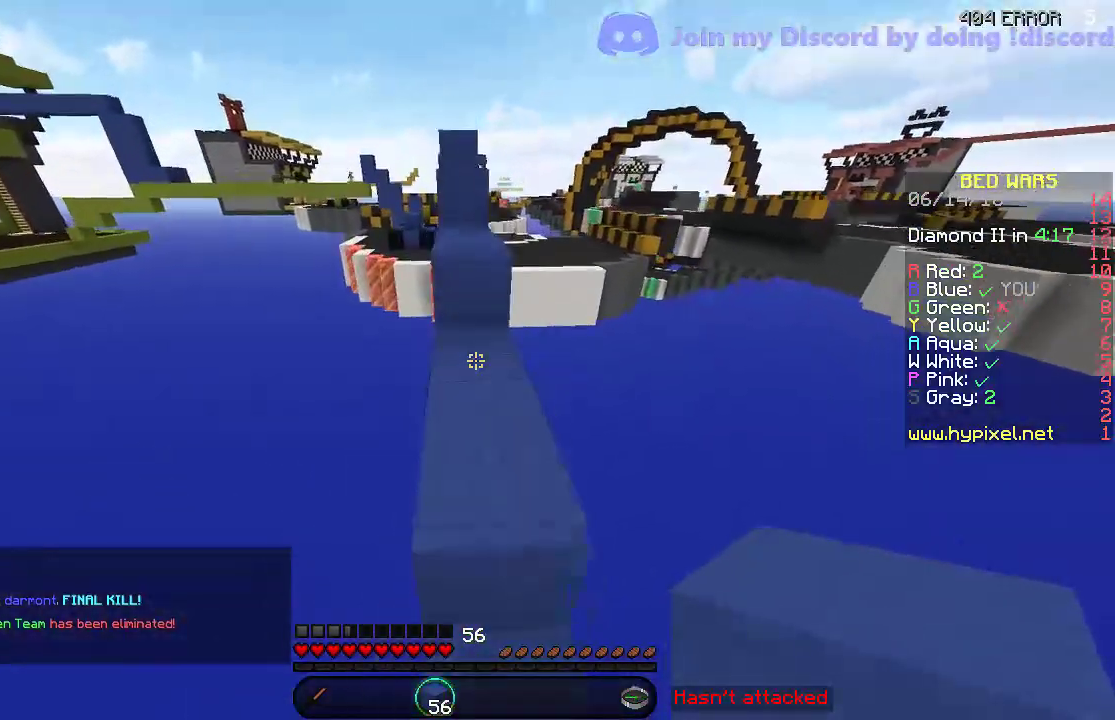
{"keys": ["w"], "events": []}
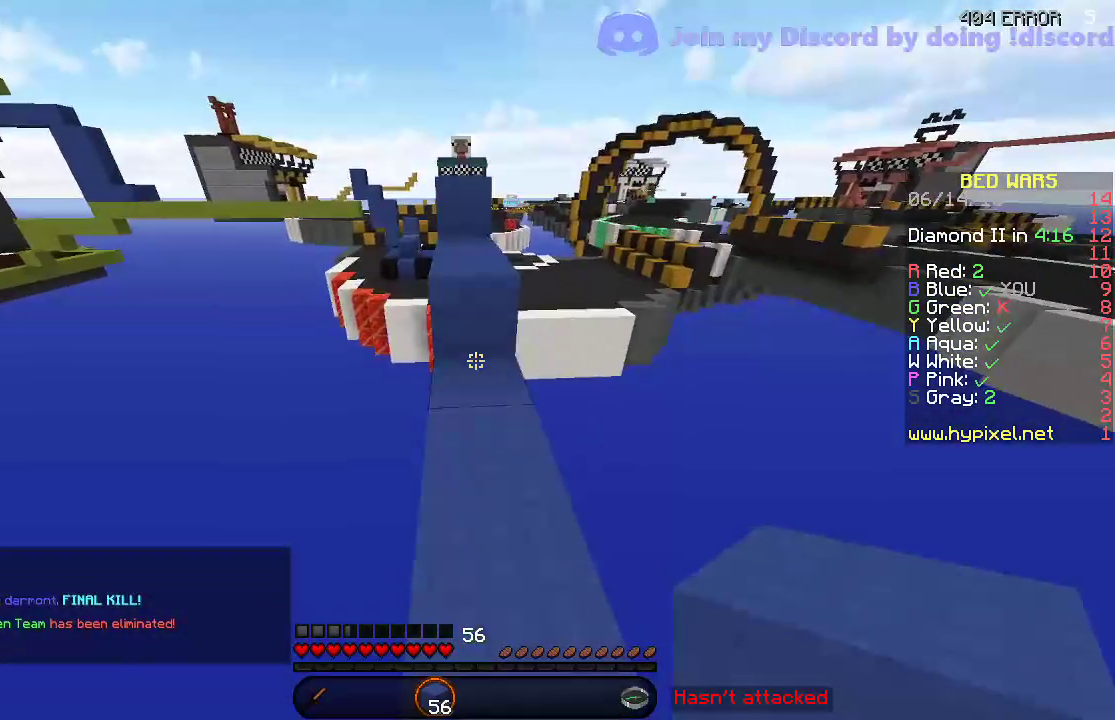
{"keys": ["w"], "events": [[50, "a", "down"], [200, "a", "up"]]}
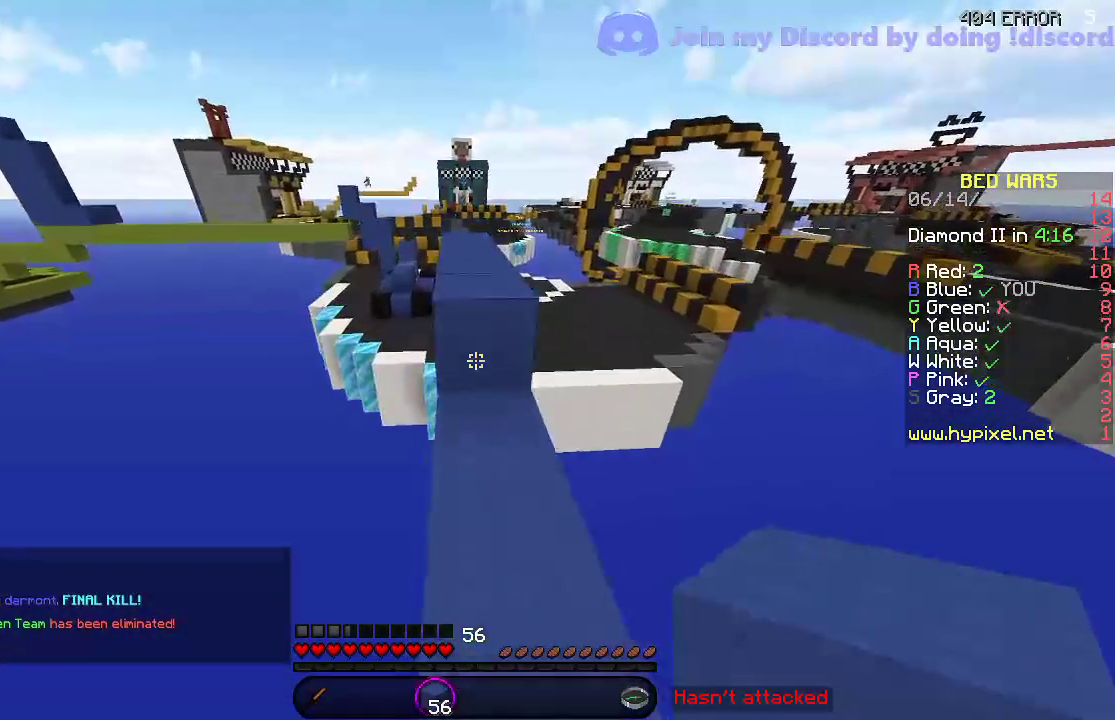
{"keys": ["w"], "events": []}
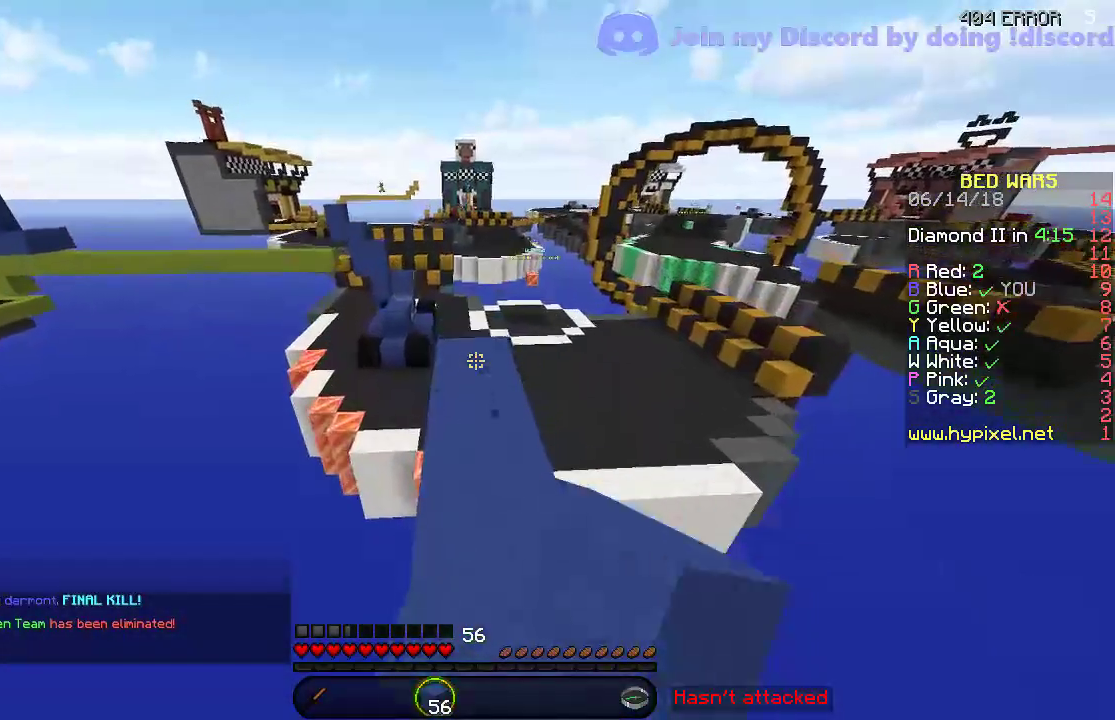
{"keys": ["w"], "events": []}
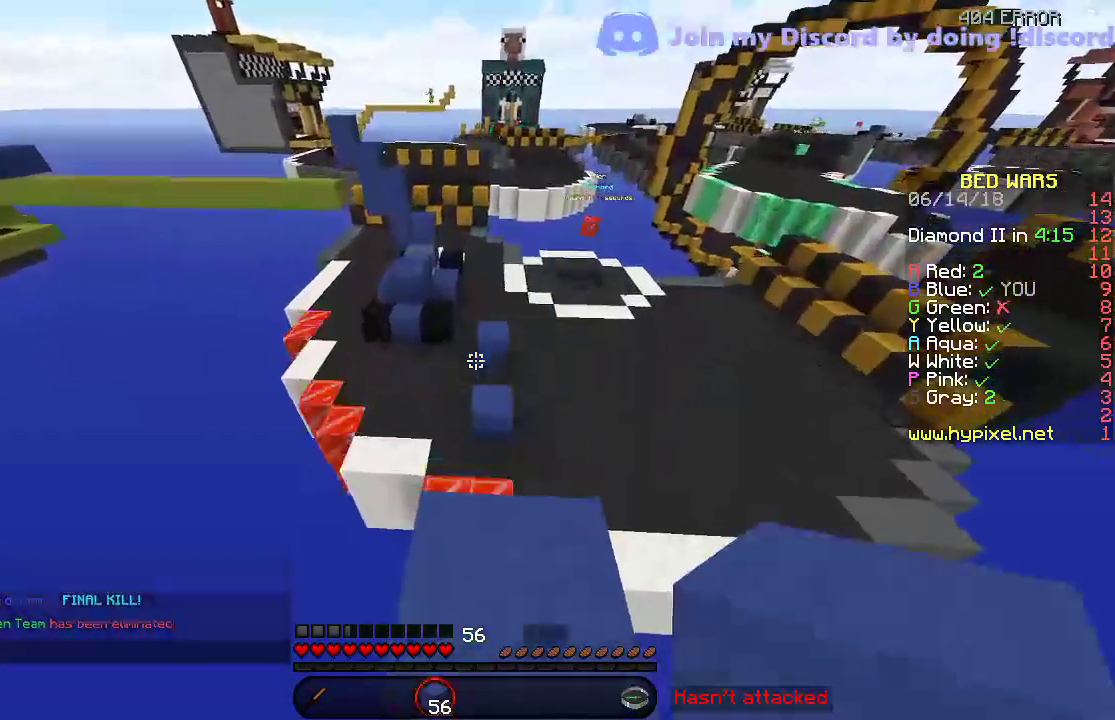
{"keys": ["w"], "events": []}
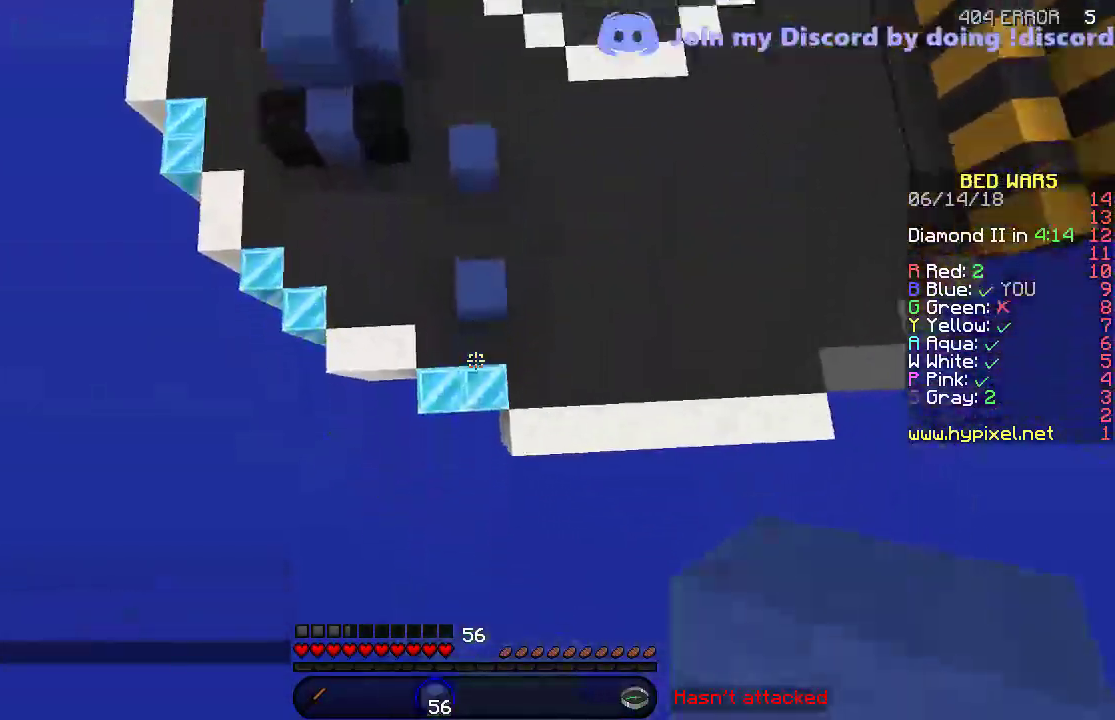
{"keys": ["w"], "events": []}